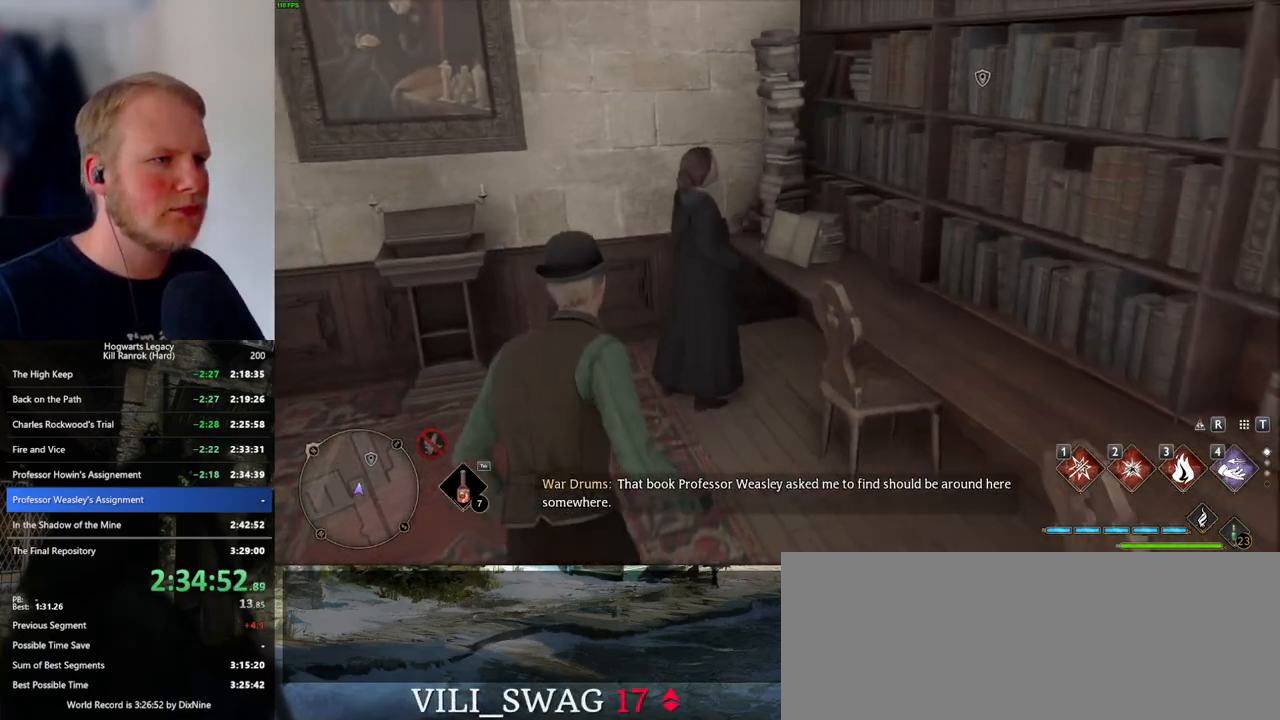
Gameplay with keyboard and mouse; each line is a JSON object with the keys and mouse buttons held at the frame after it. "events" lists presses ("down") and releases ("up") of ".", "/", "0", "1", "2", "3", "4", "5", "6", "7", "8", "9", "a", "alt_l", "alt_r", "b", "backslash", "backspace", "c", "caps_lock", "comma", "ctrl_l", "ctrl_r", "d", "e", "equals", "escape", "f", "f1", "f10", "f11", "f12", "f2", "f3", "f4", "f5", "f6", "f7", "f8", "f9", "g", "h", "i", "j", "k", "l", "lbracket", "m", "minus", "n", "o", "p", "q", "quote", "r", "rbracket", "return", "s", "semicolon", "shift_l", "shift_r", "space", "super_l", "super_r", "t", "tab", "tilde", "u", "v", "w", "x", "y", "z", "mouse_left", "mouse_wheel", "mouse_right", "mouse_mb4" and "mouse_mb5" between this image and that frame as [ms after this image, input, new state], when the widget could be followed in between. "mouse_left", "mouse_wheel", "mouse_right", "mouse_mb4", "mouse_mb5" = the "left", "wheel", "right", "mb4", "mb5" buttons of the "mouse" list. No other keys are recorded. "wheel" means that the mouse wheel is clicked or scrolled. Mouse movement is not recorded.
{"keys": ["f"], "mouse": [], "events": [[33, "f", "up"], [117, "f", "down"], [167, "w", "up"], [200, "f", "up"], [267, "f", "down"], [350, "f", "up"], [417, "f", "down"]]}
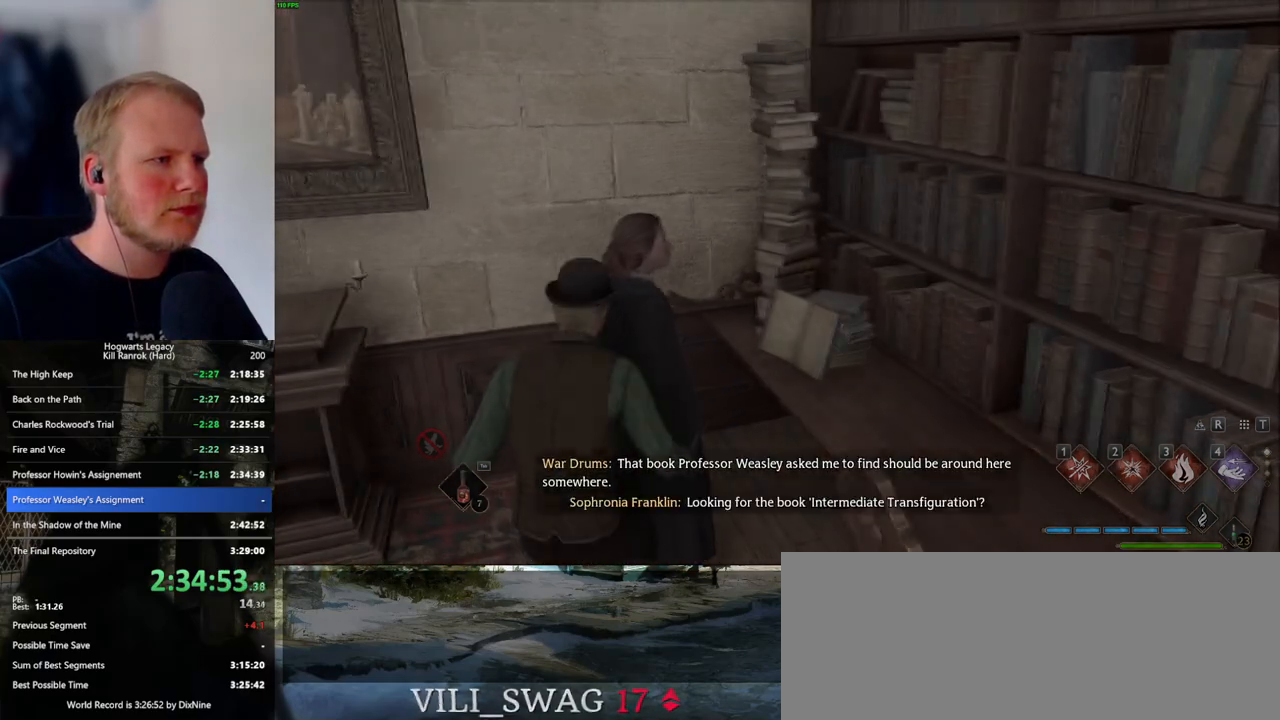
{"keys": [], "mouse": [], "events": [[17, "f", "up"], [300, "mouse_wheel", "down"], [350, "mouse_wheel", "up"], [350, "q", "down"], [350, "space", "down"], [383, "mouse_wheel", "down"], [400, "mouse_wheel", "up"], [400, "q", "up"], [400, "space", "up"], [417, "mouse_wheel", "down"], [450, "mouse_wheel", "up"]]}
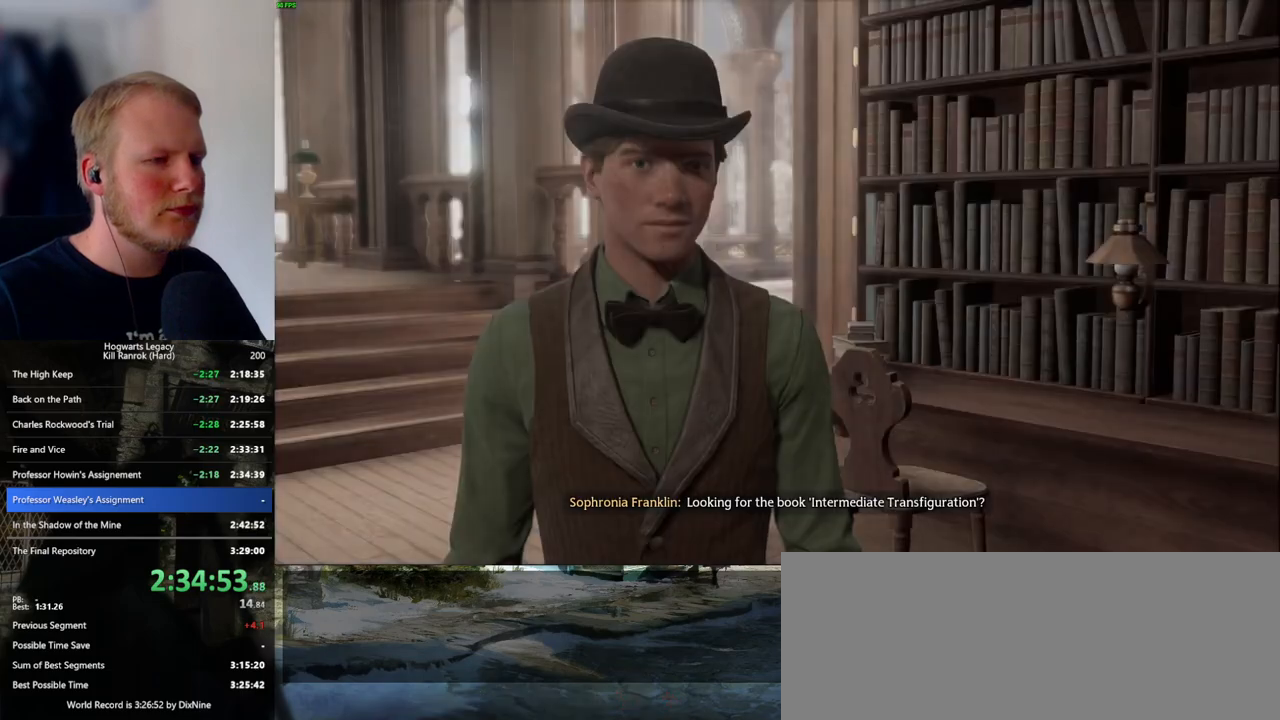
{"keys": ["q", "space"], "mouse": [], "events": [[17, "q", "down"], [17, "space", "down"], [67, "q", "up"], [67, "space", "up"], [150, "q", "down"], [150, "space", "down"], [200, "q", "up"], [217, "mouse_wheel", "down"], [217, "space", "up"], [233, "mouse_wheel", "up"], [267, "mouse_wheel", "down"], [300, "mouse_wheel", "up"], [300, "q", "down"], [317, "mouse_wheel", "down"], [317, "space", "down"], [367, "mouse_wheel", "up"], [367, "q", "up"], [367, "space", "up"], [467, "q", "down"], [483, "space", "down"]]}
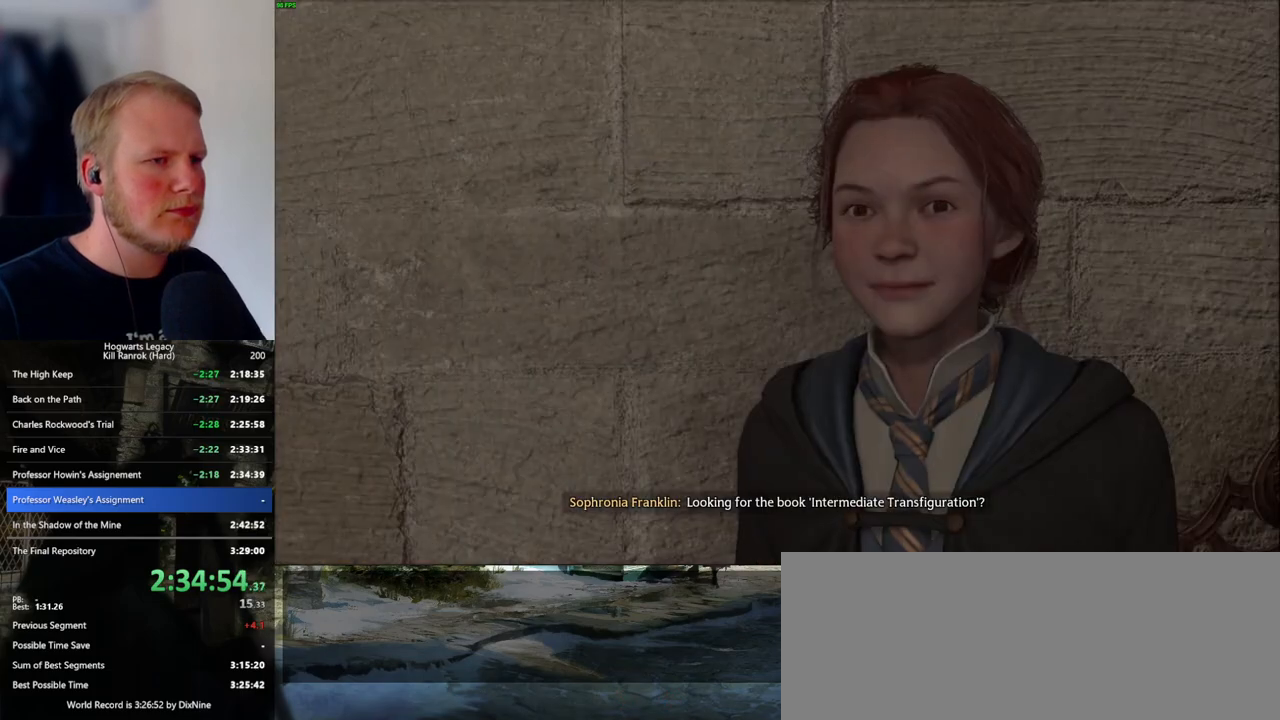
{"keys": [], "mouse": [], "events": [[33, "q", "up"], [33, "space", "up"], [100, "q", "down"], [133, "mouse_wheel", "down"], [133, "space", "down"], [167, "mouse_wheel", "up"], [167, "space", "up"], [183, "mouse_wheel", "down"], [183, "q", "up"], [267, "mouse_wheel", "up"], [267, "q", "down"], [300, "space", "down"], [333, "q", "up"], [333, "space", "up"], [433, "q", "down"], [450, "space", "down"], [500, "q", "up"], [500, "space", "up"]]}
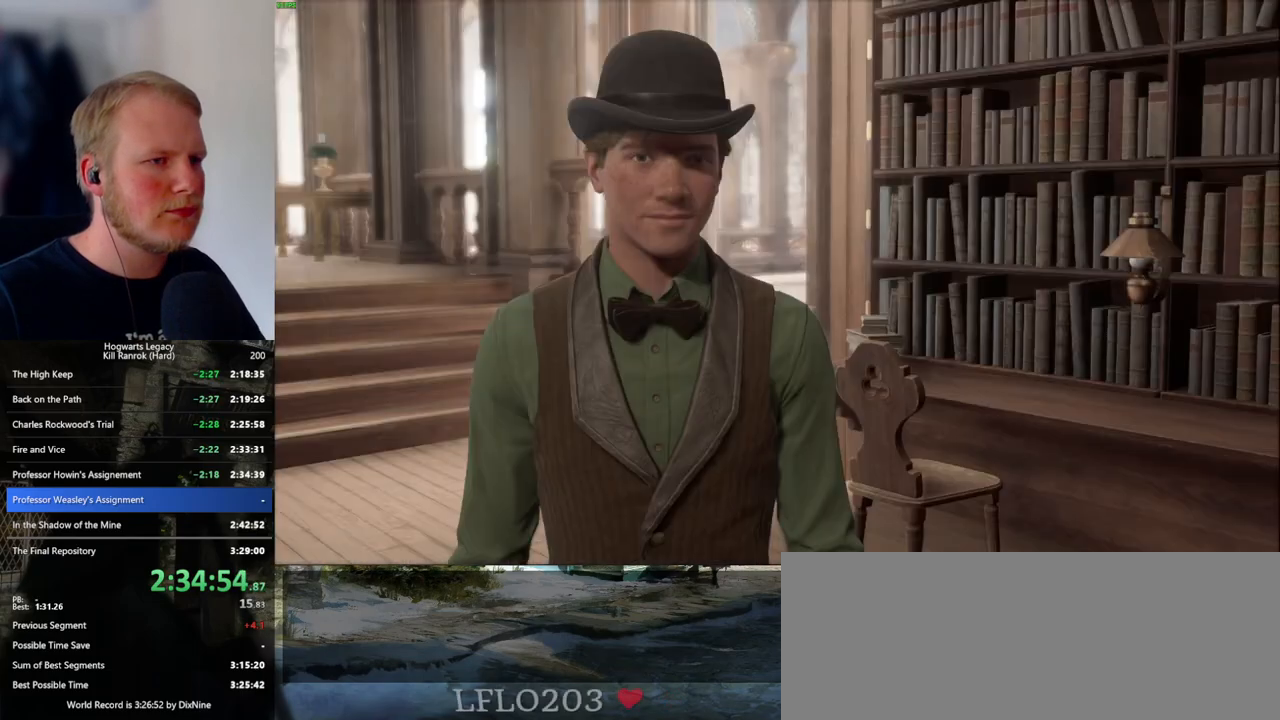
{"keys": [], "mouse": ["wheel"], "events": [[33, "mouse_wheel", "down"], [67, "mouse_wheel", "up"], [67, "q", "down"], [83, "mouse_wheel", "down"], [150, "mouse_wheel", "up"], [167, "q", "up"], [233, "q", "down"], [267, "space", "down"], [300, "q", "up"], [317, "space", "up"], [383, "mouse_wheel", "down"], [400, "mouse_wheel", "up"], [400, "q", "down"], [417, "mouse_wheel", "down"], [417, "space", "down"], [467, "space", "up"], [483, "q", "up"]]}
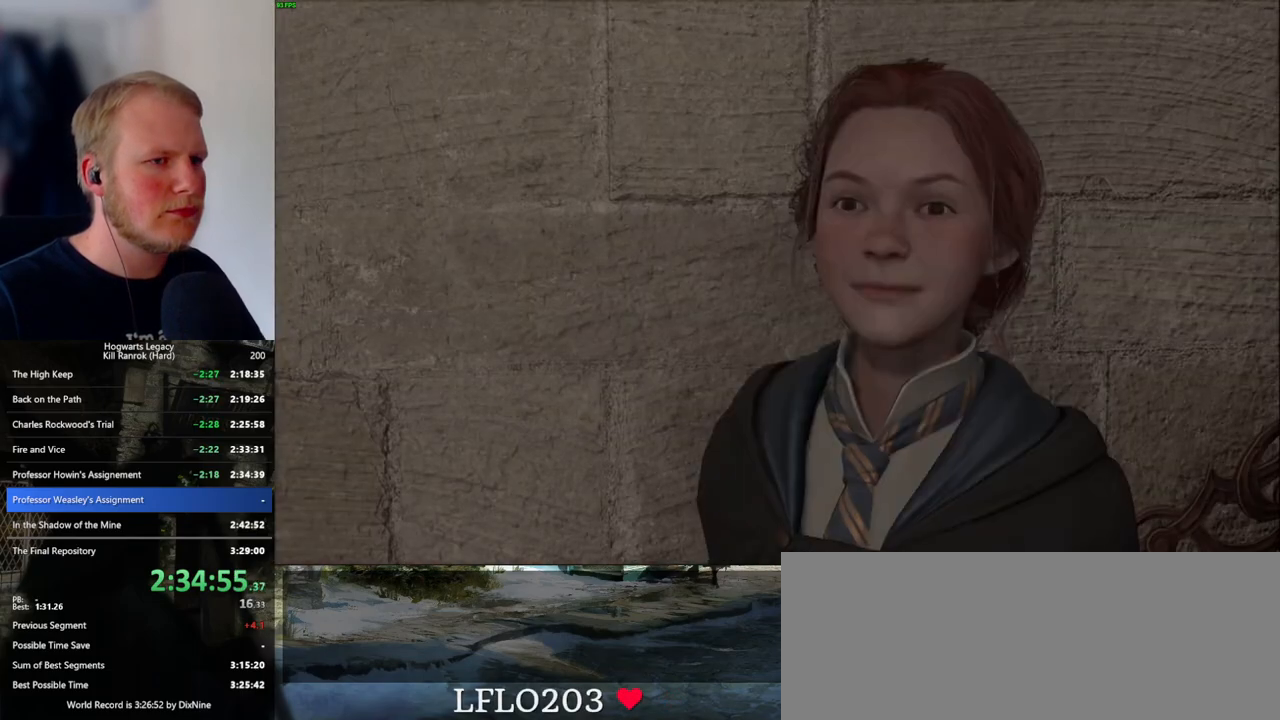
{"keys": [], "mouse": [], "events": [[67, "mouse_wheel", "up"], [83, "q", "down"], [100, "space", "down"], [133, "q", "up"], [150, "space", "up"], [217, "space", "down"], [233, "q", "down"], [283, "mouse_wheel", "down"], [283, "space", "up"], [300, "mouse_wheel", "up"], [300, "q", "up"], [317, "mouse_wheel", "down"], [350, "mouse_wheel", "up"], [350, "q", "down"], [367, "mouse_wheel", "down"], [383, "mouse_wheel", "up"], [383, "space", "down"], [400, "mouse_wheel", "down"], [433, "mouse_wheel", "up"], [433, "space", "up"], [450, "q", "up"]]}
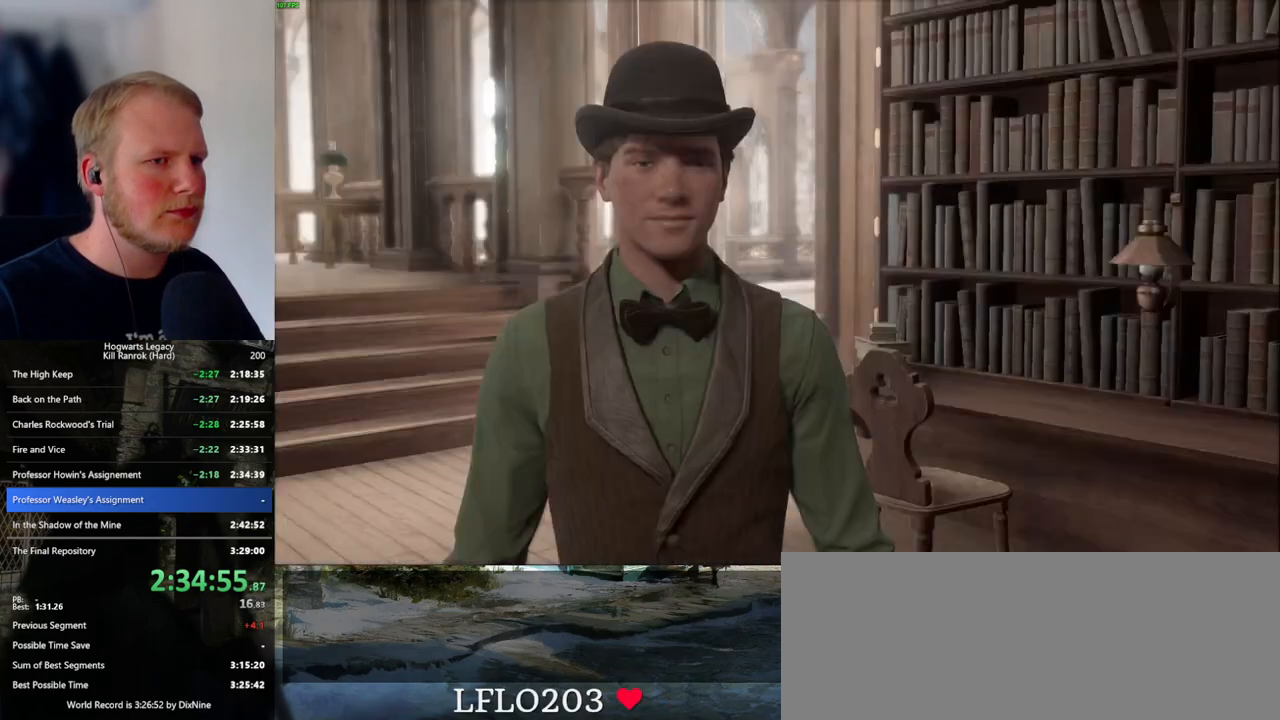
{"keys": [], "mouse": ["wheel"], "events": [[67, "space", "down"], [133, "space", "up"], [150, "mouse_wheel", "down"], [217, "q", "down"], [233, "mouse_wheel", "up"], [233, "space", "down"], [267, "space", "up"], [283, "q", "up"], [400, "space", "down"], [417, "q", "down"], [450, "q", "up"], [450, "space", "up"], [500, "mouse_wheel", "down"]]}
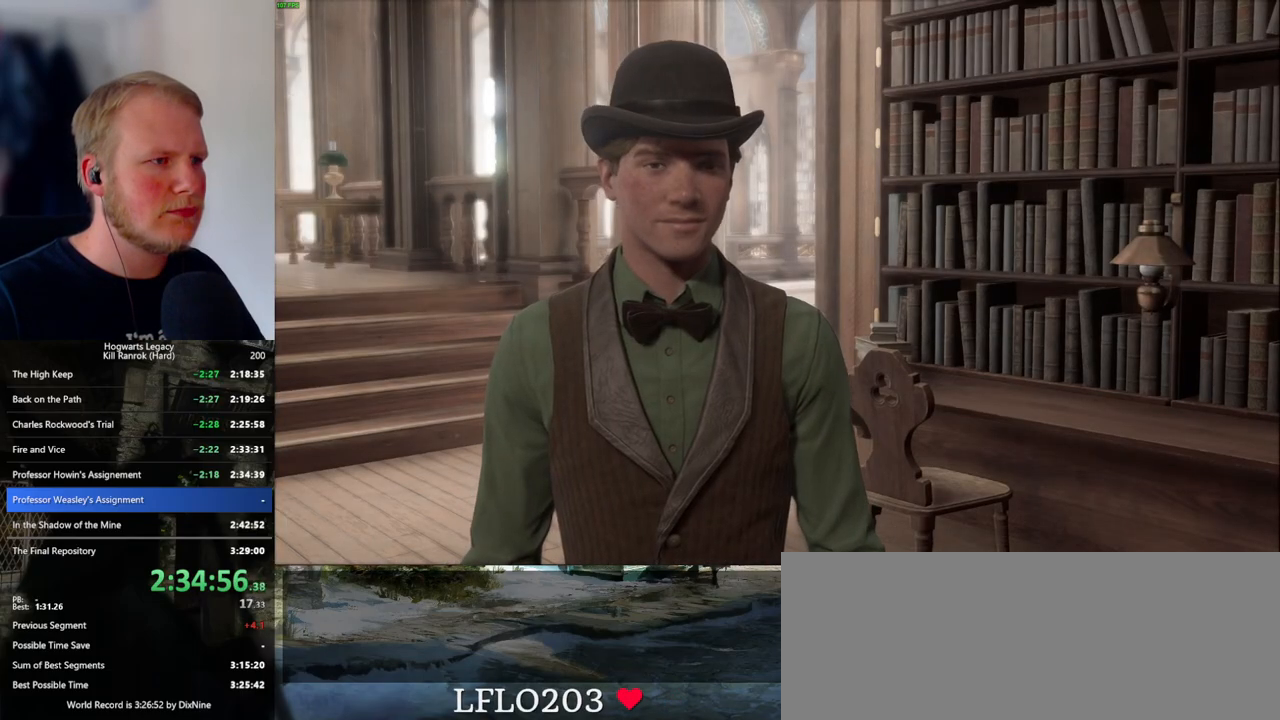
{"keys": [], "mouse": ["wheel"], "events": [[17, "mouse_wheel", "up"], [33, "mouse_wheel", "down"], [50, "mouse_wheel", "up"], [50, "q", "down"], [67, "space", "down"], [83, "mouse_wheel", "down"], [117, "mouse_wheel", "up"], [117, "space", "up"], [133, "q", "up"], [217, "q", "down"], [217, "space", "down"], [283, "q", "up"], [283, "space", "up"], [350, "mouse_wheel", "down"], [383, "q", "down"], [467, "mouse_wheel", "up"], [467, "q", "up"], [483, "mouse_wheel", "down"]]}
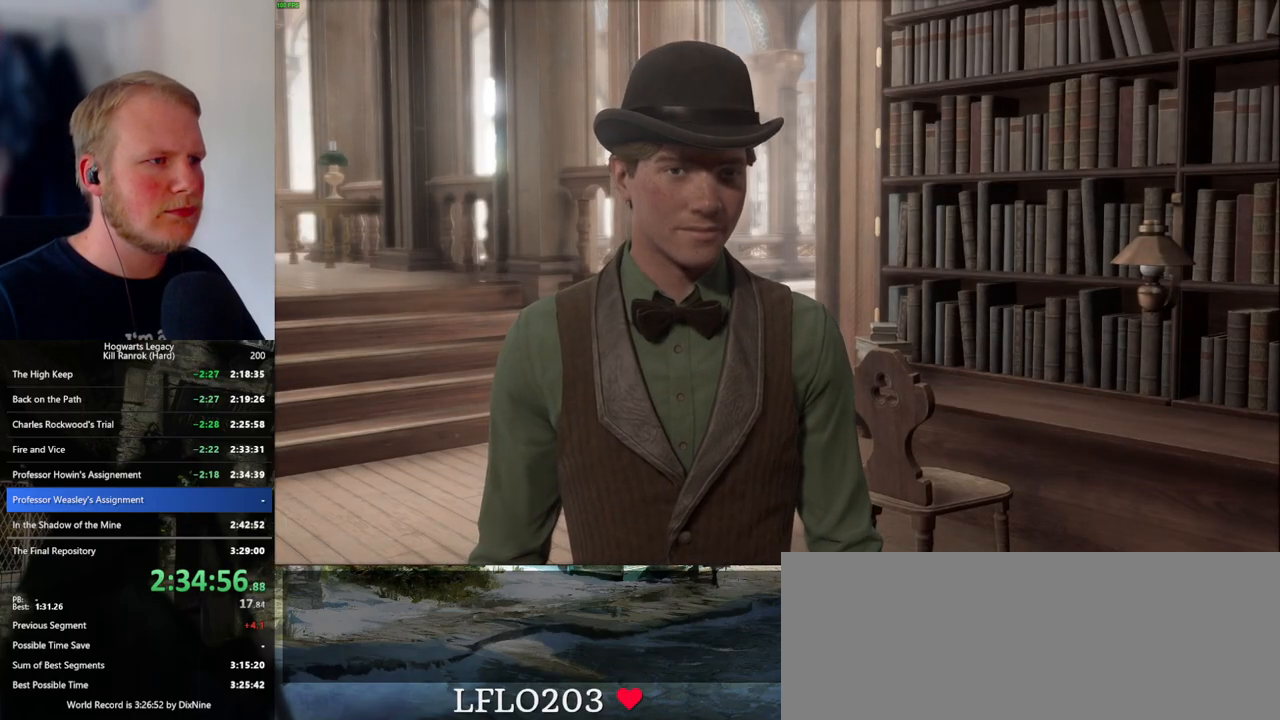
{"keys": [], "mouse": [], "events": [[67, "mouse_wheel", "up"], [67, "q", "down"], [83, "space", "down"], [100, "q", "up"], [117, "space", "up"], [217, "q", "down"], [233, "mouse_wheel", "down"], [267, "q", "up"], [417, "mouse_wheel", "up"], [417, "space", "down"], [450, "space", "up"]]}
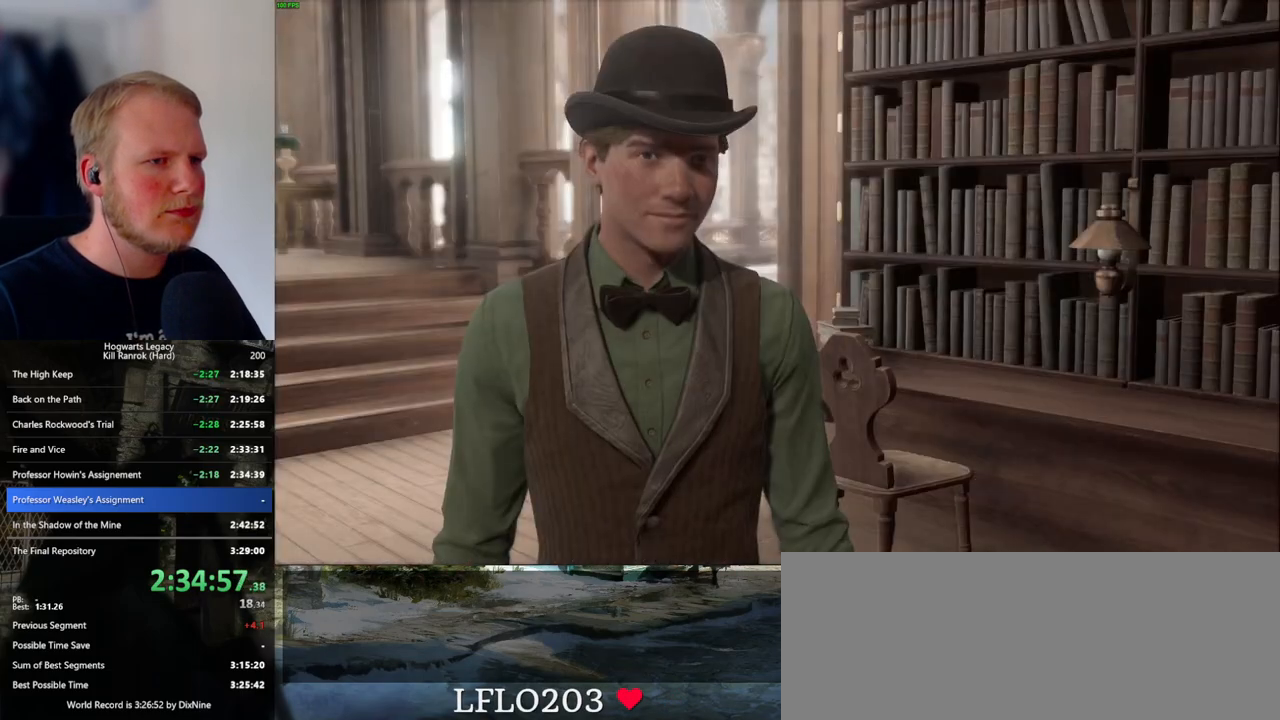
{"keys": ["q"], "mouse": [], "events": [[50, "space", "down"], [67, "q", "down"], [83, "space", "up"], [100, "q", "up"], [183, "mouse_wheel", "down"], [183, "q", "down"], [217, "mouse_wheel", "up"], [217, "space", "down"], [233, "space", "up"], [250, "q", "up"], [267, "mouse_wheel", "down"], [350, "mouse_wheel", "up"], [350, "q", "down"], [367, "space", "down"], [400, "space", "up"], [417, "q", "up"], [500, "q", "down"]]}
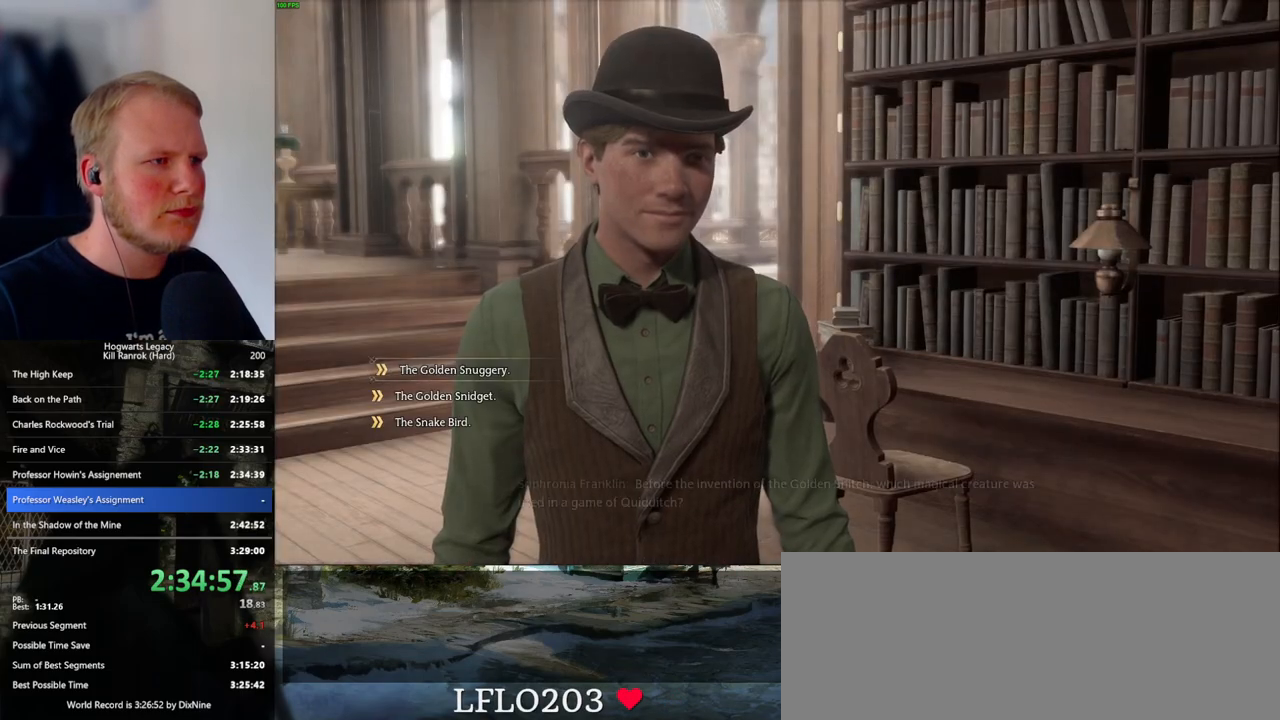
{"keys": ["q"], "mouse": ["wheel"], "events": [[17, "space", "down"], [50, "space", "up"], [67, "q", "up"], [83, "mouse_wheel", "down"], [150, "mouse_wheel", "up"], [150, "q", "down"], [167, "mouse_wheel", "down"], [183, "mouse_wheel", "up"], [183, "space", "down"], [217, "space", "up"], [233, "q", "up"], [317, "q", "down"], [333, "space", "down"], [367, "space", "up"], [383, "q", "up"], [417, "mouse_wheel", "down"], [483, "mouse_wheel", "up"], [483, "q", "down"], [500, "mouse_wheel", "down"]]}
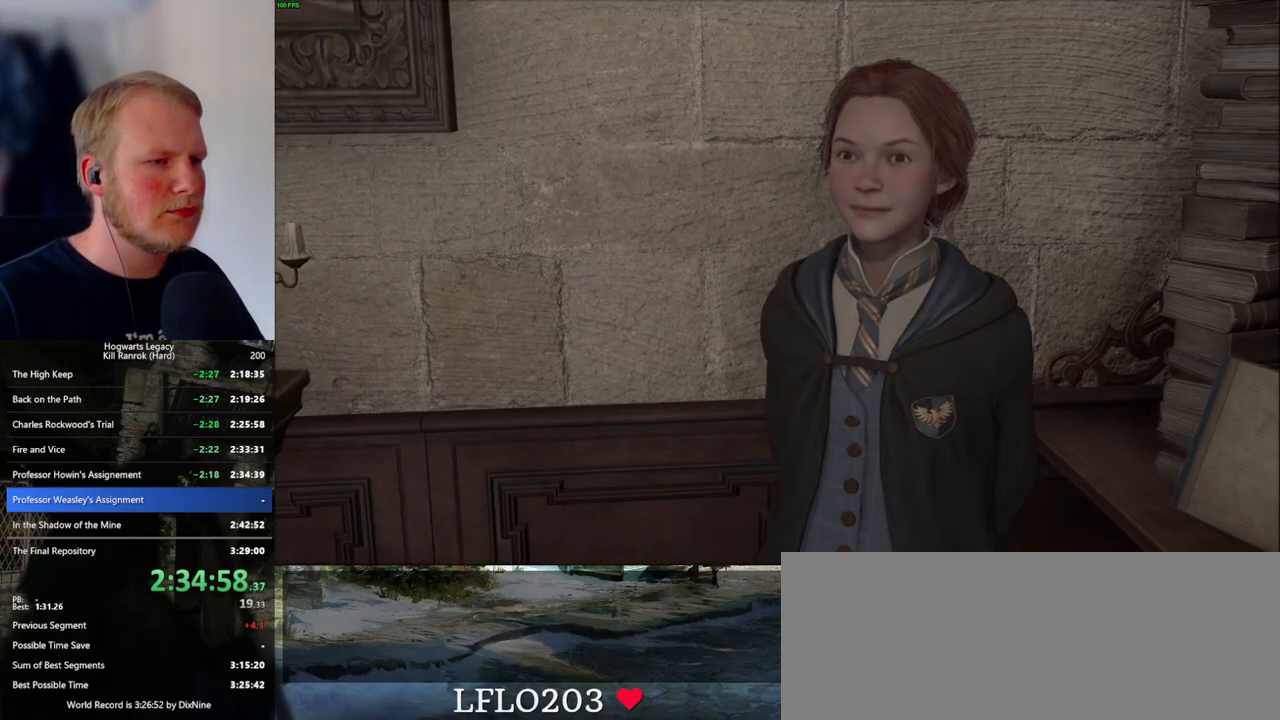
{"keys": ["q"], "mouse": [], "events": [[50, "mouse_wheel", "up"], [50, "q", "up"], [133, "q", "down"], [167, "space", "down"], [217, "q", "up"], [217, "space", "up"], [317, "q", "down"], [333, "space", "down"], [350, "mouse_wheel", "down"], [367, "space", "up"], [383, "mouse_wheel", "up"], [383, "q", "up"], [400, "mouse_wheel", "down"], [483, "mouse_wheel", "up"], [483, "q", "down"]]}
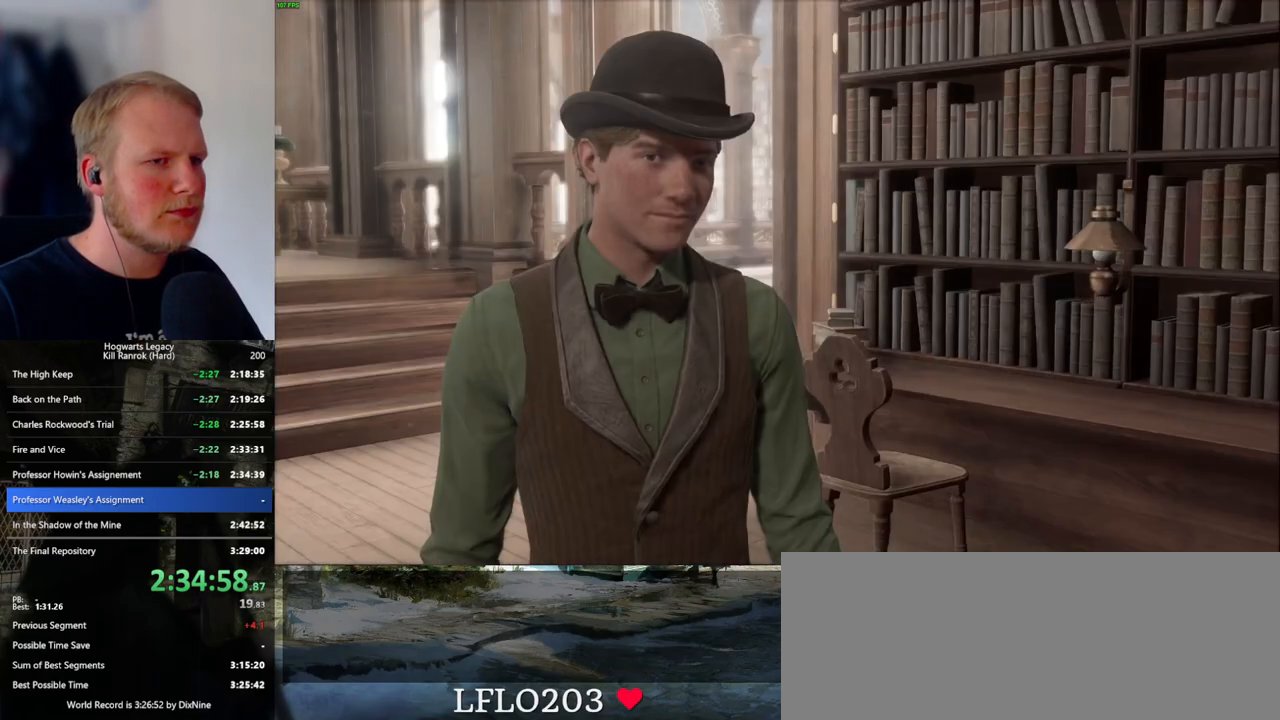
{"keys": ["q", "space"], "mouse": [], "events": [[50, "q", "up"], [117, "q", "down"], [150, "mouse_wheel", "down"], [167, "mouse_wheel", "up"], [167, "space", "down"], [200, "mouse_wheel", "down"], [217, "q", "up"], [217, "space", "up"], [300, "mouse_wheel", "up"], [300, "q", "down"], [317, "space", "down"], [367, "space", "up"], [383, "q", "up"], [467, "q", "down"], [500, "space", "down"]]}
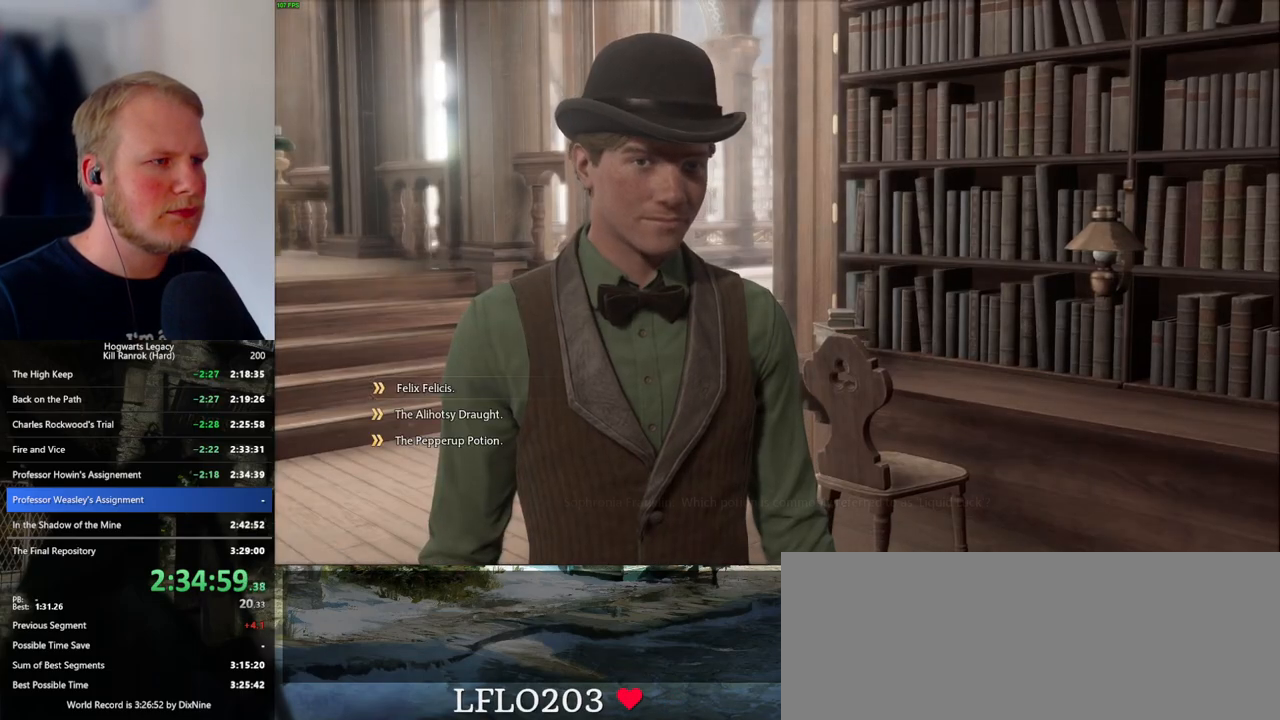
{"keys": ["q", "space"], "mouse": ["wheel"], "events": [[17, "space", "up"], [33, "q", "up"], [83, "mouse_wheel", "down"], [133, "q", "down"], [150, "space", "down"], [183, "mouse_wheel", "up"], [183, "q", "up"], [183, "space", "up"], [283, "q", "down"], [300, "space", "down"], [350, "space", "up"], [367, "q", "up"], [433, "mouse_wheel", "down"], [450, "mouse_wheel", "up"], [450, "q", "down"], [467, "mouse_wheel", "down"], [483, "mouse_wheel", "up"], [483, "space", "down"], [500, "mouse_wheel", "down"]]}
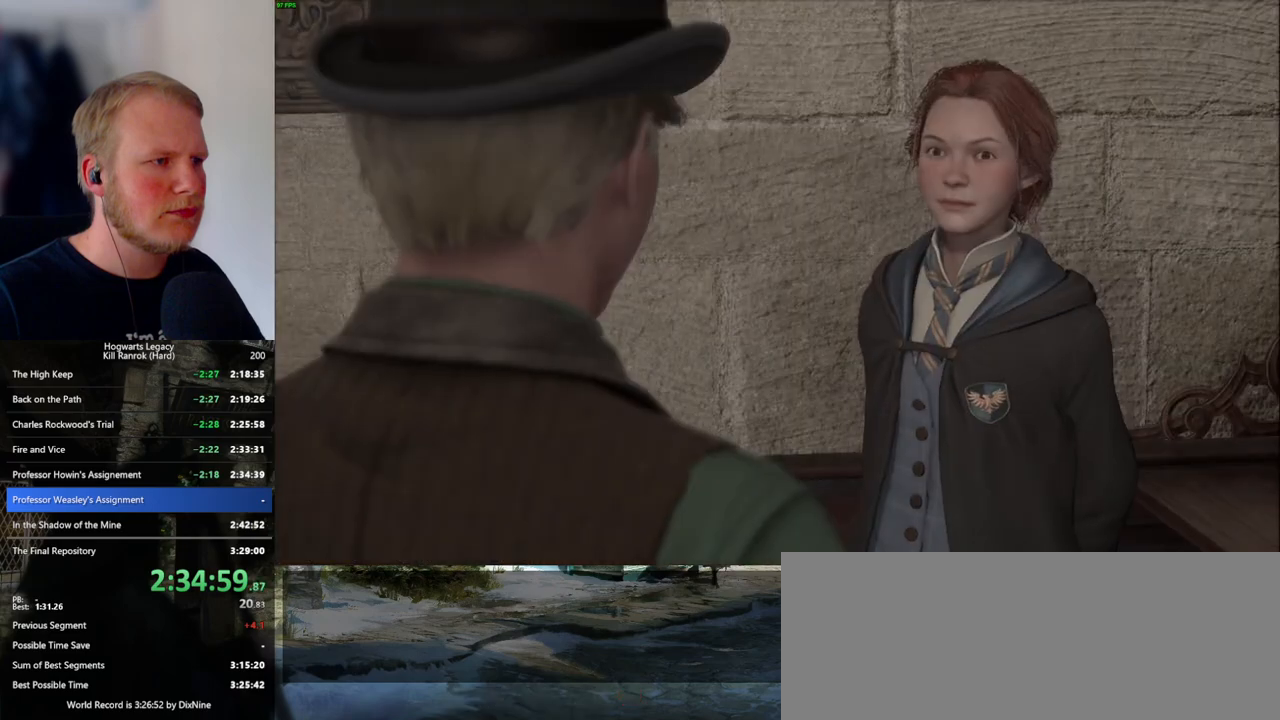
{"keys": ["q", "space"], "mouse": [], "events": [[17, "mouse_wheel", "up"], [17, "space", "up"], [33, "q", "up"], [50, "mouse_wheel", "down"], [67, "mouse_wheel", "up"], [117, "q", "down"], [133, "space", "down"], [183, "q", "up"], [183, "space", "up"], [300, "mouse_wheel", "down"], [317, "space", "down"], [350, "mouse_wheel", "up"], [350, "space", "up"], [367, "mouse_wheel", "down"], [450, "mouse_wheel", "up"], [467, "q", "down"], [467, "space", "down"]]}
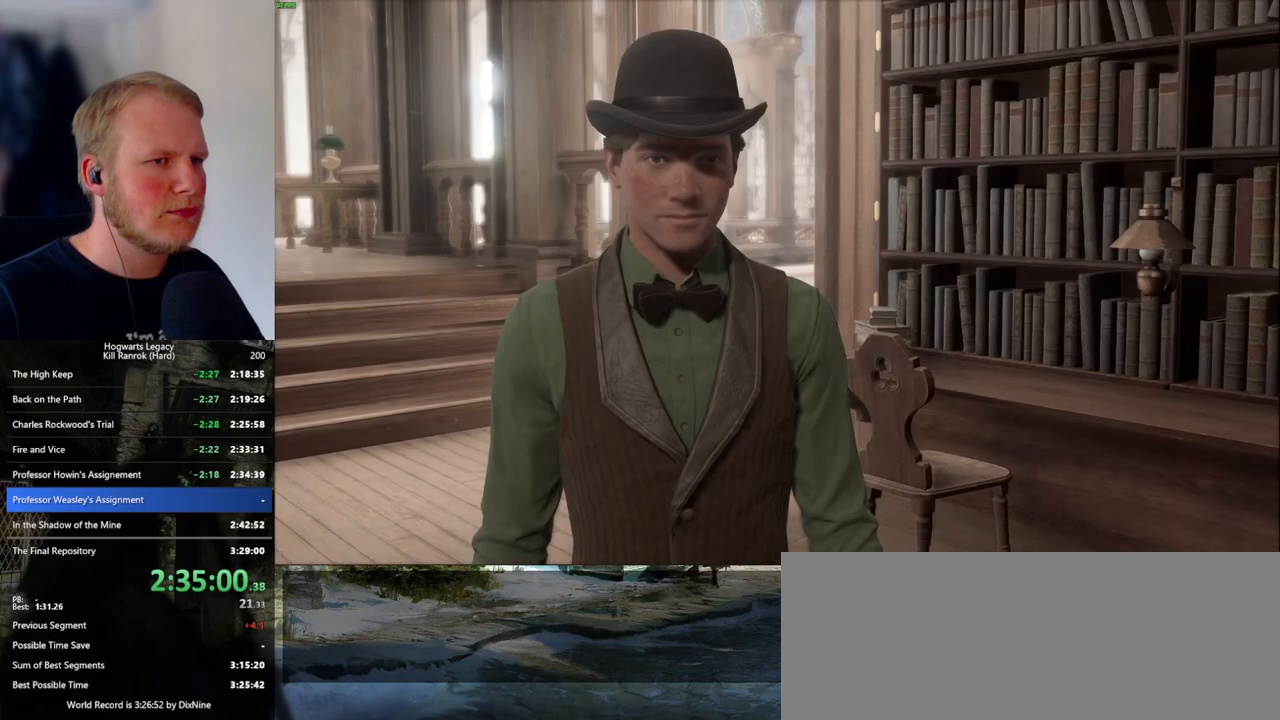
{"keys": [], "mouse": [], "events": [[17, "q", "up"], [17, "space", "up"], [100, "q", "down"], [133, "mouse_wheel", "down"], [133, "space", "down"], [167, "mouse_wheel", "up"], [167, "q", "up"], [167, "space", "up"], [200, "mouse_wheel", "down"], [283, "mouse_wheel", "up"], [283, "q", "down"], [283, "space", "down"], [333, "space", "up"], [350, "q", "up"], [433, "q", "down"], [450, "space", "down"], [483, "space", "up"], [500, "q", "up"]]}
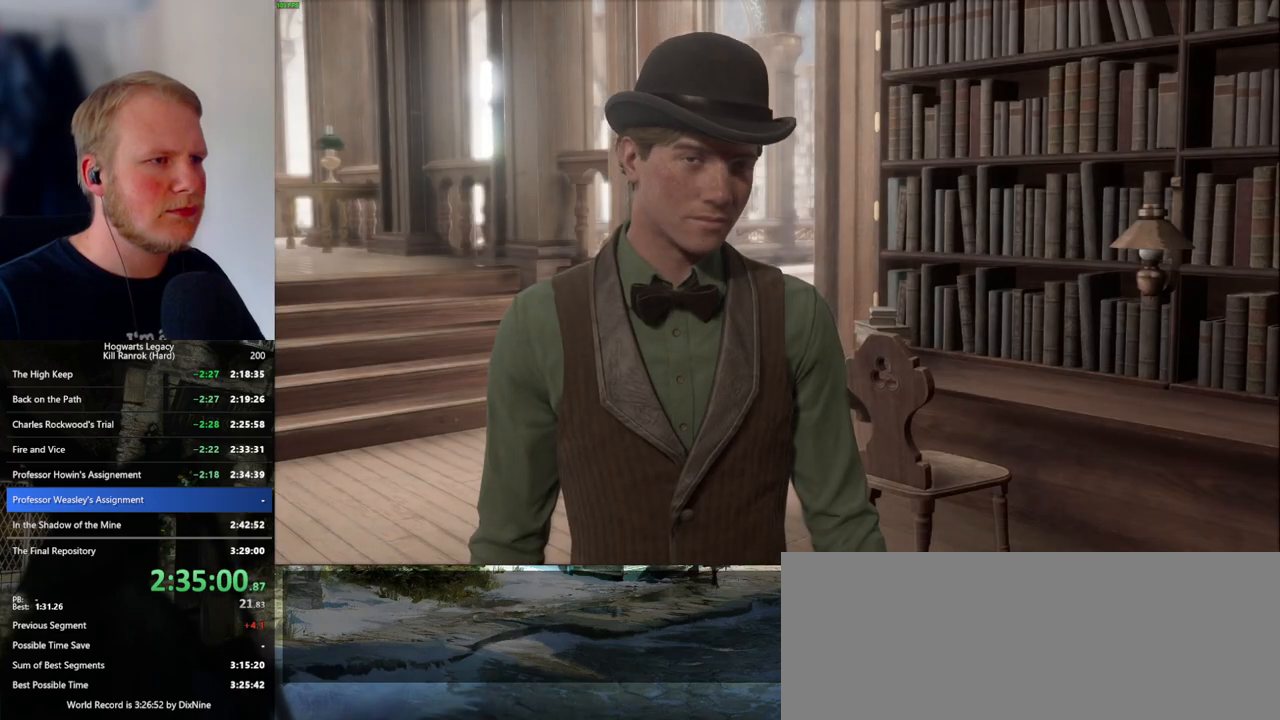
{"keys": [], "mouse": [], "events": [[17, "mouse_wheel", "down"], [67, "mouse_wheel", "up"], [67, "q", "down"], [83, "mouse_wheel", "down"], [100, "mouse_wheel", "up"], [100, "space", "down"], [117, "mouse_wheel", "down"], [133, "mouse_wheel", "up"], [133, "space", "up"], [150, "q", "up"], [233, "q", "down"], [267, "space", "down"], [300, "space", "up"], [317, "q", "up"], [350, "mouse_wheel", "down"], [400, "mouse_wheel", "up"], [400, "q", "down"], [417, "mouse_wheel", "down"], [433, "mouse_wheel", "up"], [433, "space", "down"], [467, "mouse_wheel", "down"], [467, "space", "up"], [483, "mouse_wheel", "up"], [483, "q", "up"]]}
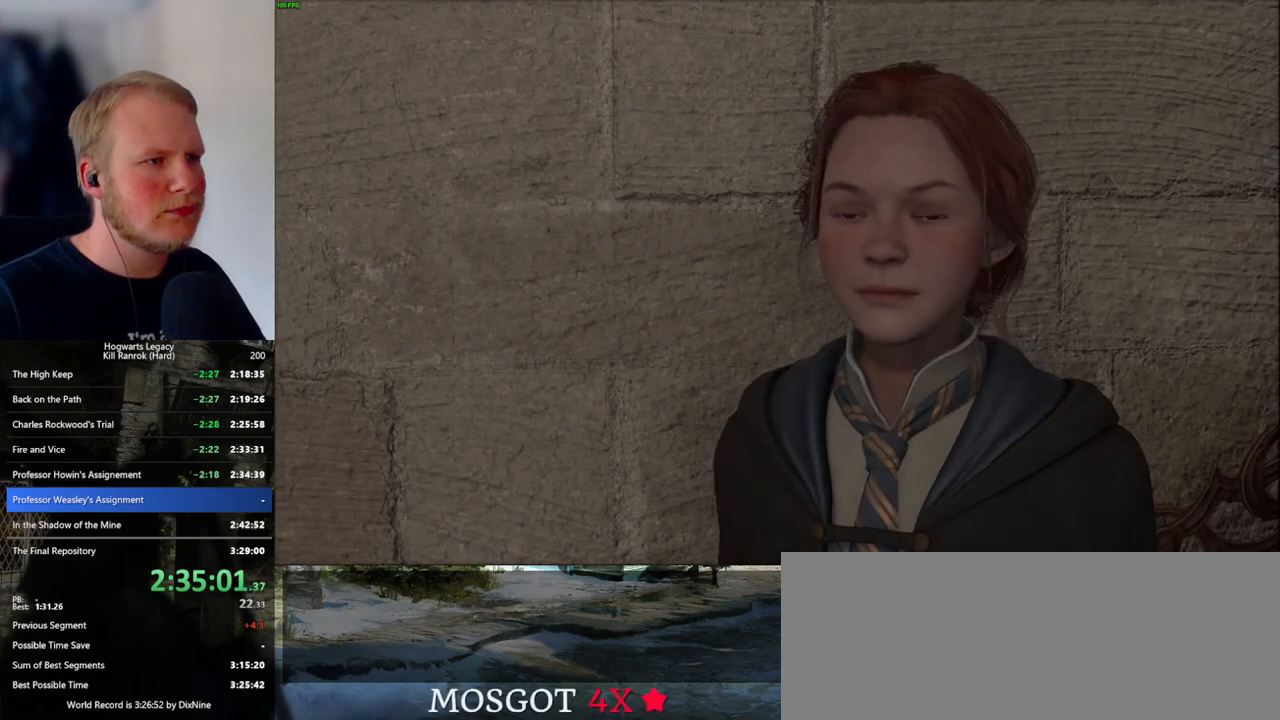
{"keys": [], "mouse": ["wheel"], "events": [[67, "q", "down"], [83, "space", "down"], [117, "space", "up"], [133, "q", "up"], [200, "mouse_wheel", "down"], [217, "mouse_wheel", "up"], [217, "q", "down"], [233, "space", "down"], [267, "mouse_wheel", "down"], [283, "mouse_wheel", "up"], [283, "space", "up"], [300, "q", "up"], [400, "q", "down"], [400, "space", "down"], [450, "space", "up"], [467, "q", "up"], [500, "mouse_wheel", "down"]]}
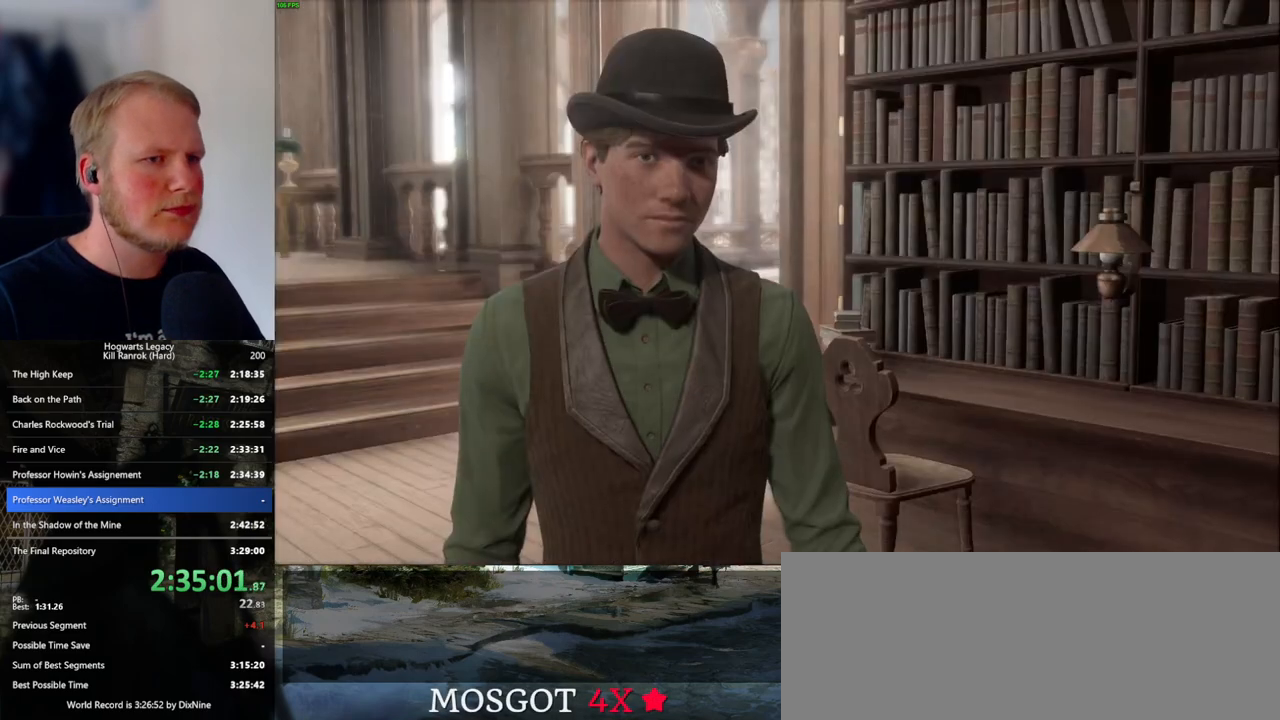
{"keys": ["q"], "mouse": [], "events": [[50, "q", "down"], [67, "mouse_wheel", "up"], [67, "space", "down"], [83, "mouse_wheel", "down"], [117, "mouse_wheel", "up"], [117, "q", "up"], [117, "space", "up"], [217, "q", "down"], [233, "space", "down"], [283, "space", "up"], [300, "q", "up"], [333, "mouse_wheel", "down"], [367, "q", "down"], [400, "mouse_wheel", "up"], [400, "space", "down"], [417, "mouse_wheel", "down"], [450, "mouse_wheel", "up"], [450, "space", "up"]]}
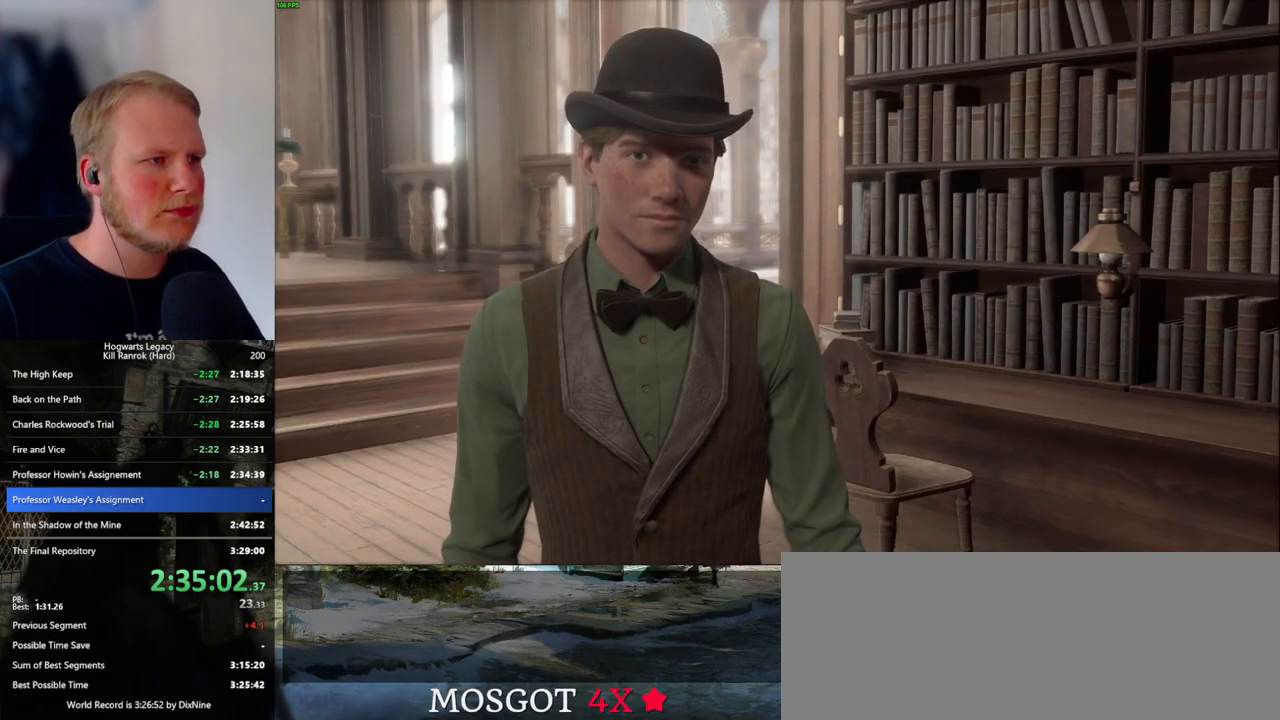
{"keys": [], "mouse": [], "events": [[50, "space", "down"], [117, "space", "up"], [133, "mouse_wheel", "down"], [133, "q", "up"], [183, "mouse_wheel", "up"], [183, "q", "down"], [200, "mouse_wheel", "down"], [233, "space", "down"], [250, "mouse_wheel", "up"], [250, "space", "up"], [283, "q", "up"], [350, "q", "down"], [383, "space", "down"], [433, "q", "up"], [433, "space", "up"], [483, "mouse_wheel", "down"], [500, "mouse_wheel", "up"]]}
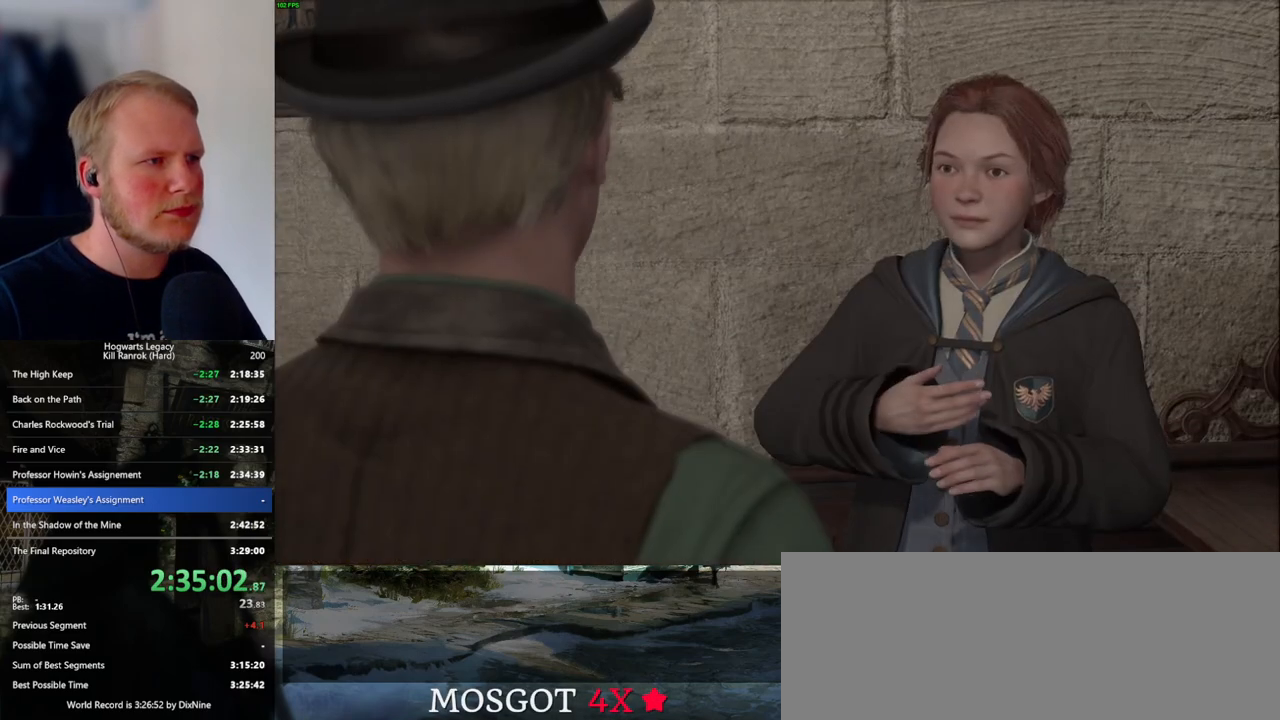
{"keys": ["q"], "mouse": [], "events": [[17, "q", "down"], [50, "mouse_wheel", "down"], [50, "space", "down"], [83, "mouse_wheel", "up"], [83, "q", "up"], [83, "space", "up"], [100, "mouse_wheel", "down"], [183, "mouse_wheel", "up"], [183, "q", "down"], [200, "space", "down"], [250, "q", "up"], [250, "space", "up"], [333, "mouse_wheel", "down"], [350, "q", "down"], [367, "space", "down"], [417, "mouse_wheel", "up"], [417, "space", "up"], [433, "q", "up"], [483, "q", "down"]]}
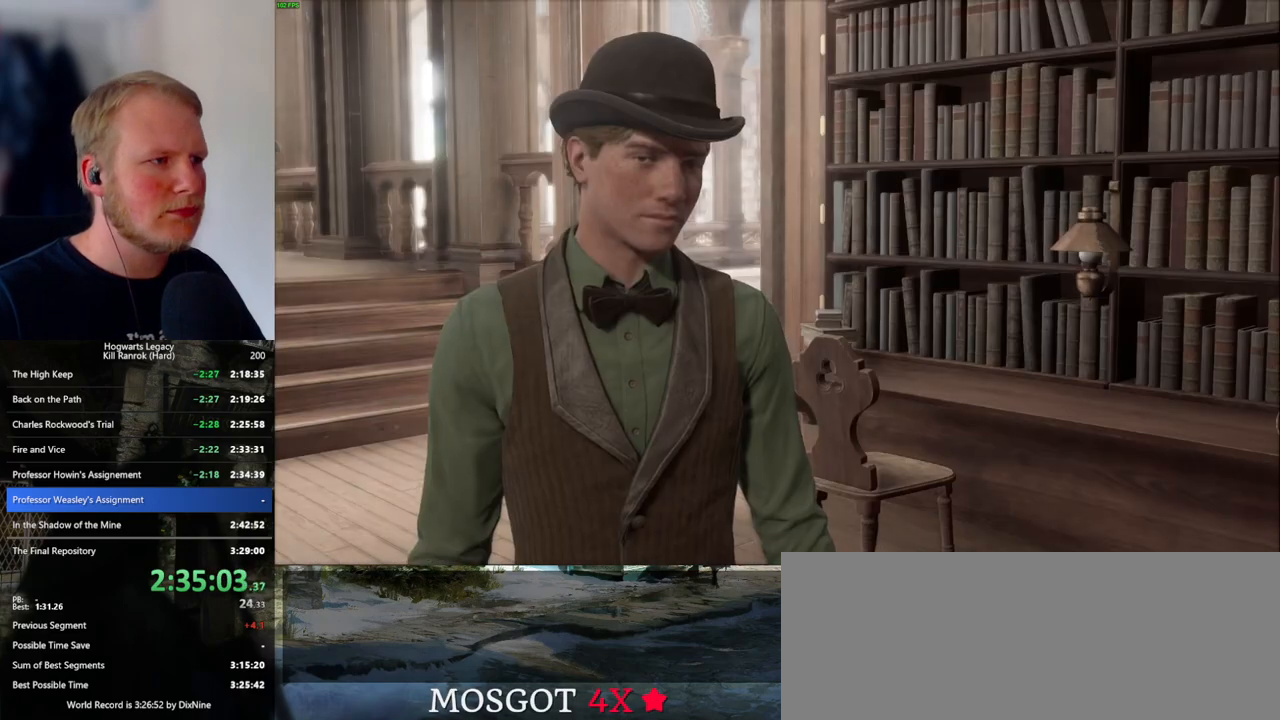
{"keys": ["q"], "mouse": [], "events": [[33, "space", "down"], [83, "space", "up"], [100, "q", "up"], [167, "q", "down"], [183, "mouse_wheel", "down"], [200, "mouse_wheel", "up"], [200, "space", "down"], [217, "mouse_wheel", "down"], [250, "mouse_wheel", "up"], [250, "q", "up"], [250, "space", "up"], [267, "mouse_wheel", "down"], [333, "mouse_wheel", "up"], [333, "q", "down"], [350, "space", "down"], [417, "q", "up"], [417, "space", "up"], [483, "q", "down"]]}
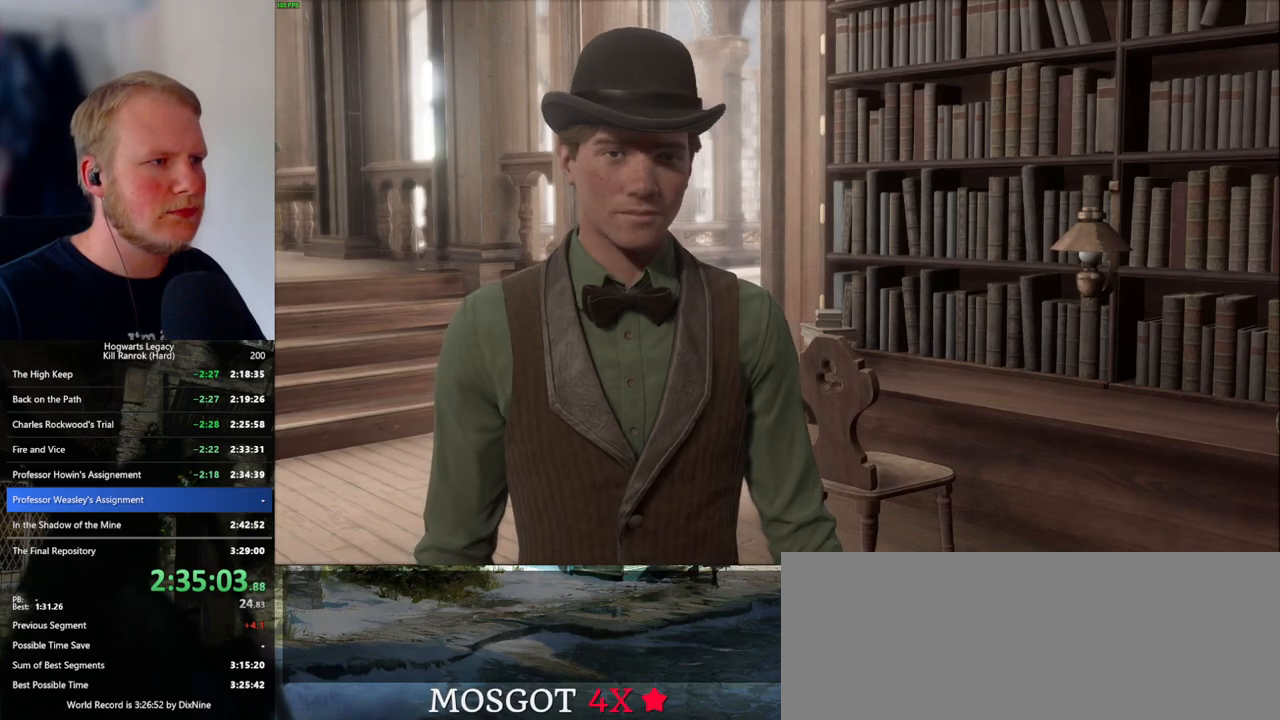
{"keys": ["q"], "mouse": [], "events": [[17, "space", "down"], [33, "mouse_wheel", "down"], [83, "q", "up"], [83, "space", "up"], [167, "mouse_wheel", "up"], [167, "q", "down"], [183, "space", "down"], [250, "q", "up"], [250, "space", "up"], [300, "q", "down"], [333, "space", "down"], [367, "mouse_wheel", "down"], [400, "mouse_wheel", "up"], [400, "q", "up"], [400, "space", "up"], [417, "mouse_wheel", "down"], [467, "mouse_wheel", "up"], [467, "q", "down"]]}
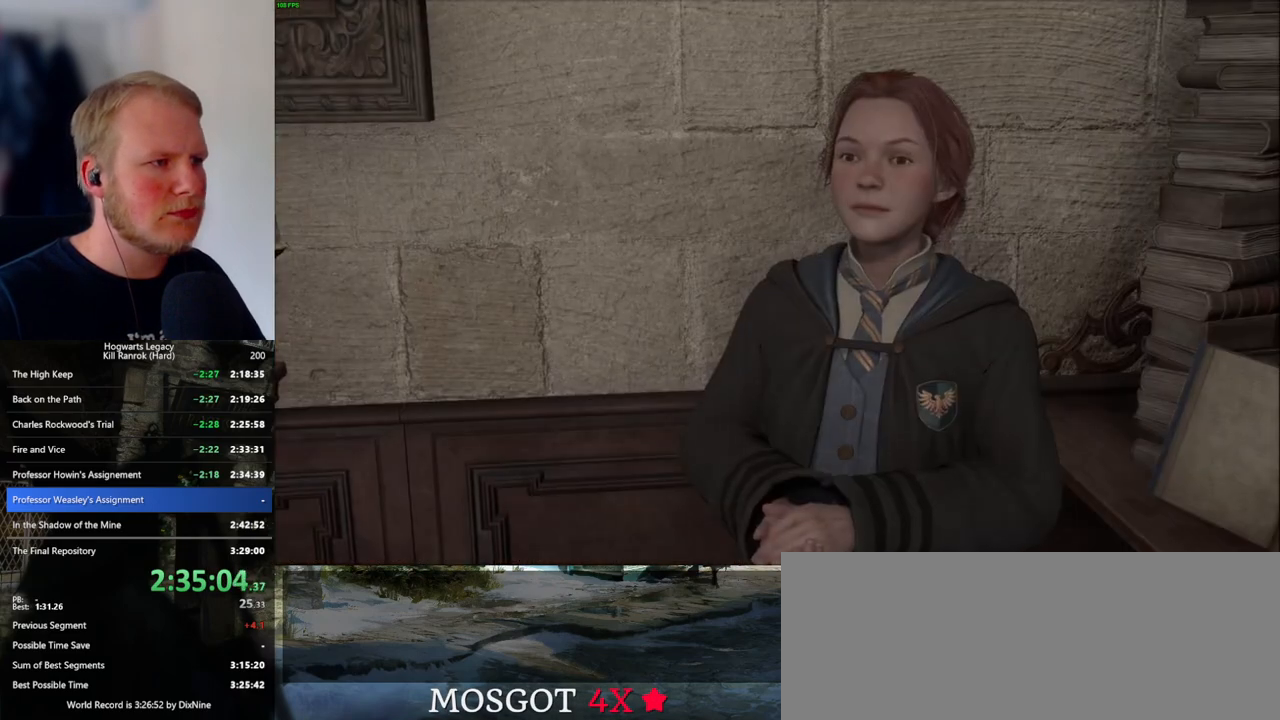
{"keys": ["q", "space"], "mouse": [], "events": [[17, "space", "down"], [50, "q", "up"], [50, "space", "up"], [150, "q", "down"], [150, "space", "down"], [217, "q", "up"], [217, "space", "up"], [233, "mouse_wheel", "down"], [317, "mouse_wheel", "up"], [317, "q", "down"], [333, "space", "down"], [367, "mouse_wheel", "down"], [383, "mouse_wheel", "up"], [383, "q", "up"], [383, "space", "up"], [467, "q", "down"], [500, "space", "down"]]}
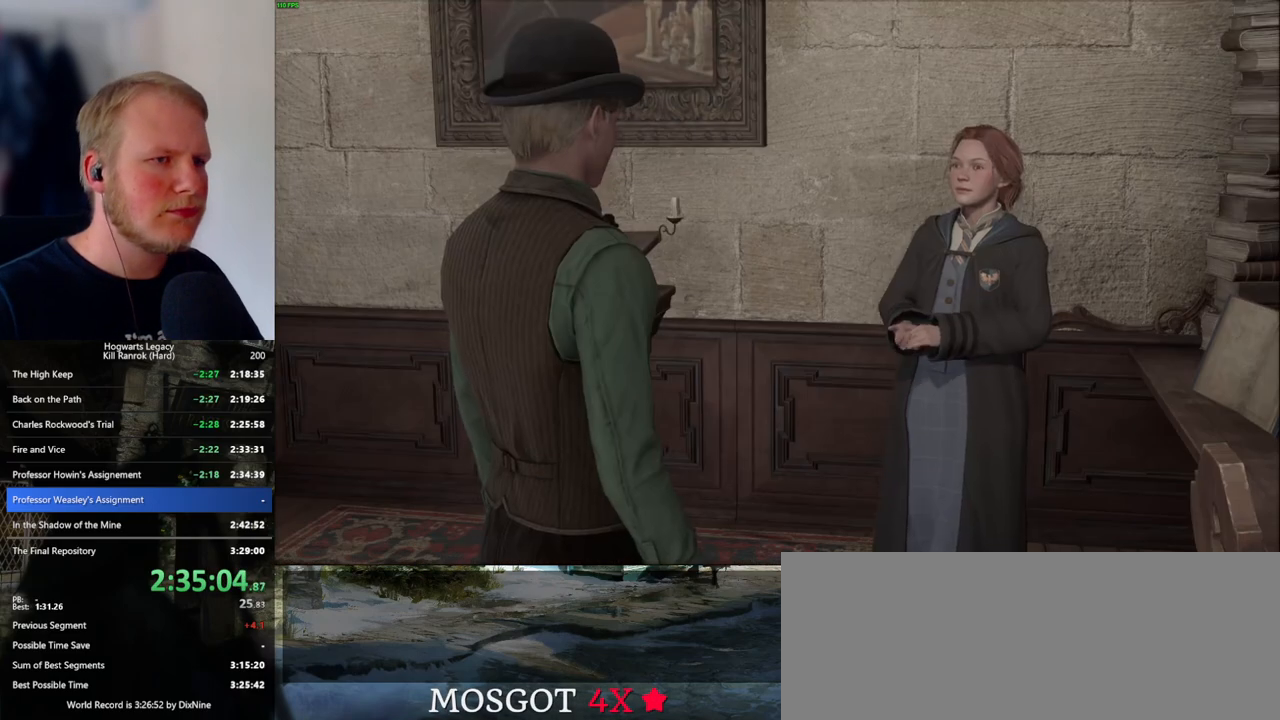
{"keys": ["q", "space"], "mouse": [], "events": [[50, "q", "up"], [67, "space", "up"], [100, "mouse_wheel", "down"], [133, "space", "down"], [217, "mouse_wheel", "up"], [217, "space", "up"], [317, "q", "down"], [317, "space", "down"], [383, "q", "up"], [383, "space", "up"], [417, "mouse_wheel", "down"], [483, "mouse_wheel", "up"], [483, "q", "down"], [483, "space", "down"]]}
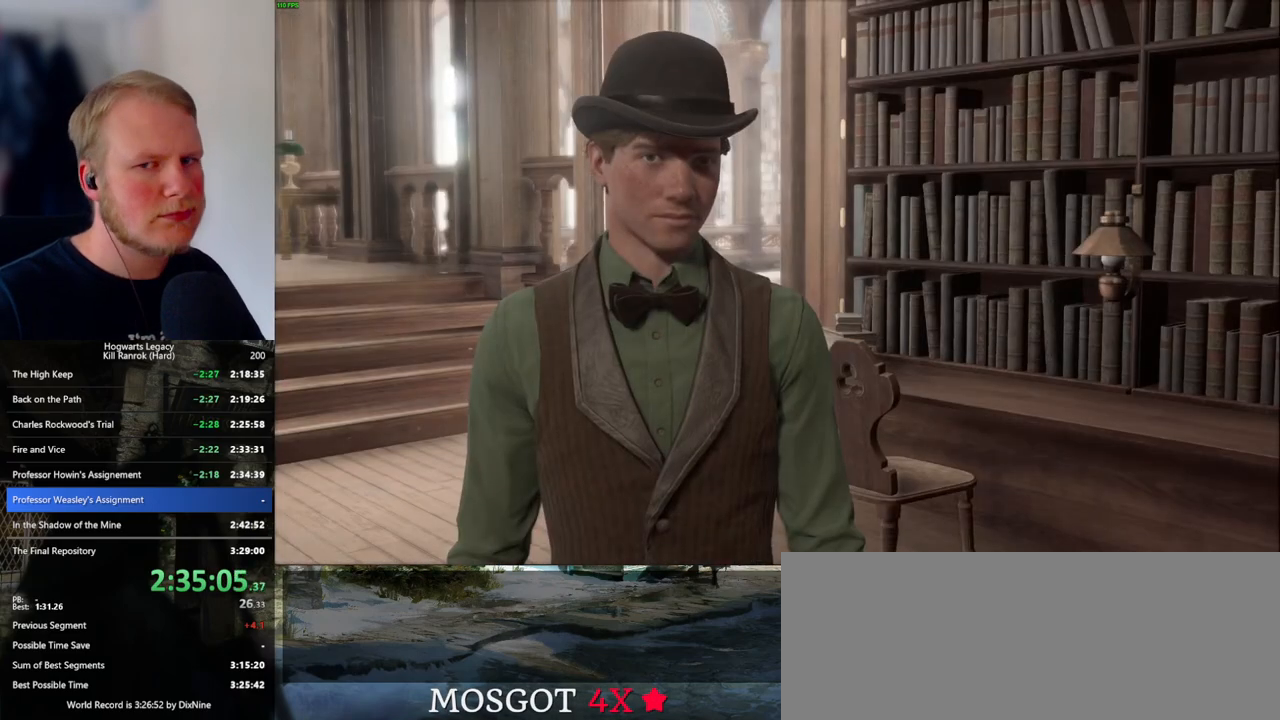
{"keys": ["q", "space"], "mouse": [], "events": [[17, "mouse_wheel", "down"], [50, "mouse_wheel", "up"], [50, "q", "up"], [50, "space", "up"], [133, "q", "down"], [150, "space", "down"], [200, "q", "up"], [200, "space", "up"], [250, "mouse_wheel", "down"], [300, "mouse_wheel", "up"], [300, "q", "down"], [317, "space", "down"], [333, "mouse_wheel", "down"], [367, "mouse_wheel", "up"], [367, "space", "up"], [383, "q", "up"], [467, "q", "down"], [483, "space", "down"]]}
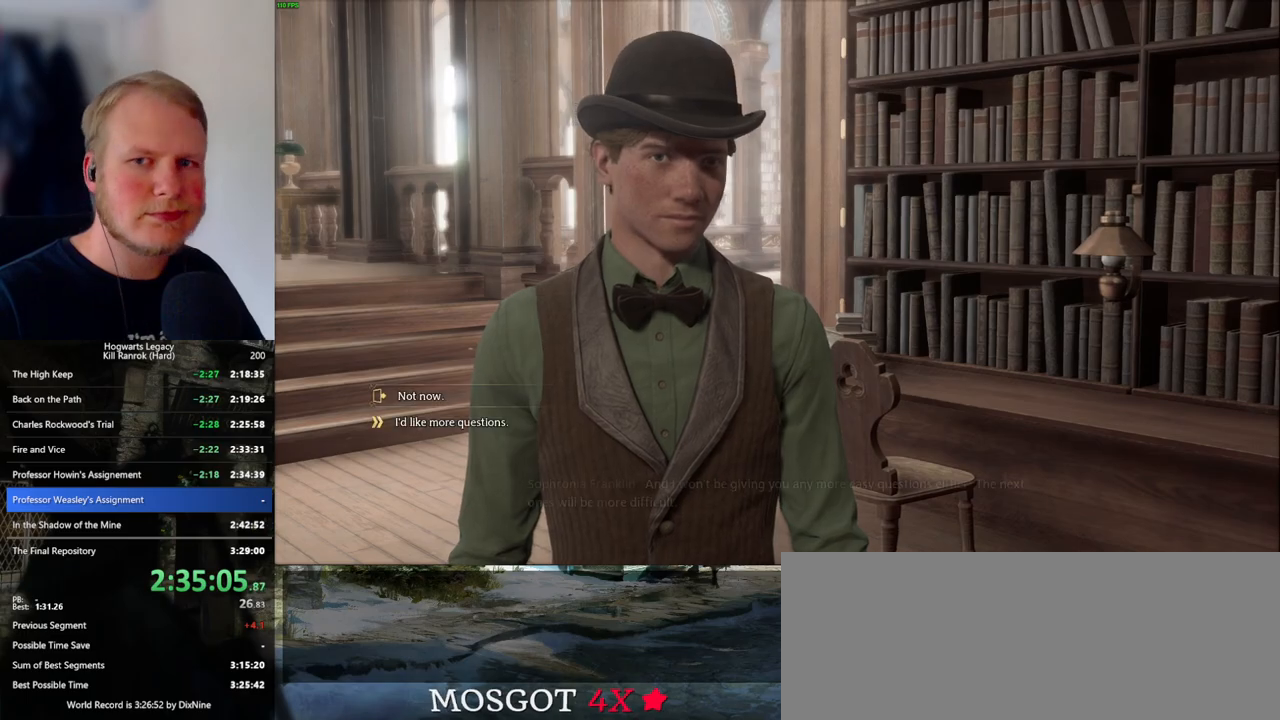
{"keys": ["q", "space"], "mouse": ["wheel"], "events": [[33, "space", "up"], [50, "q", "up"], [67, "mouse_wheel", "down"], [100, "mouse_wheel", "up"], [100, "q", "down"], [117, "mouse_wheel", "down"], [133, "mouse_wheel", "up"], [133, "space", "down"], [150, "mouse_wheel", "down"], [200, "mouse_wheel", "up"], [200, "q", "up"], [200, "space", "up"], [300, "q", "down"], [300, "space", "down"], [350, "space", "up"], [367, "q", "up"], [433, "q", "down"], [450, "mouse_wheel", "down"], [467, "mouse_wheel", "up"], [467, "space", "down"], [483, "mouse_wheel", "down"]]}